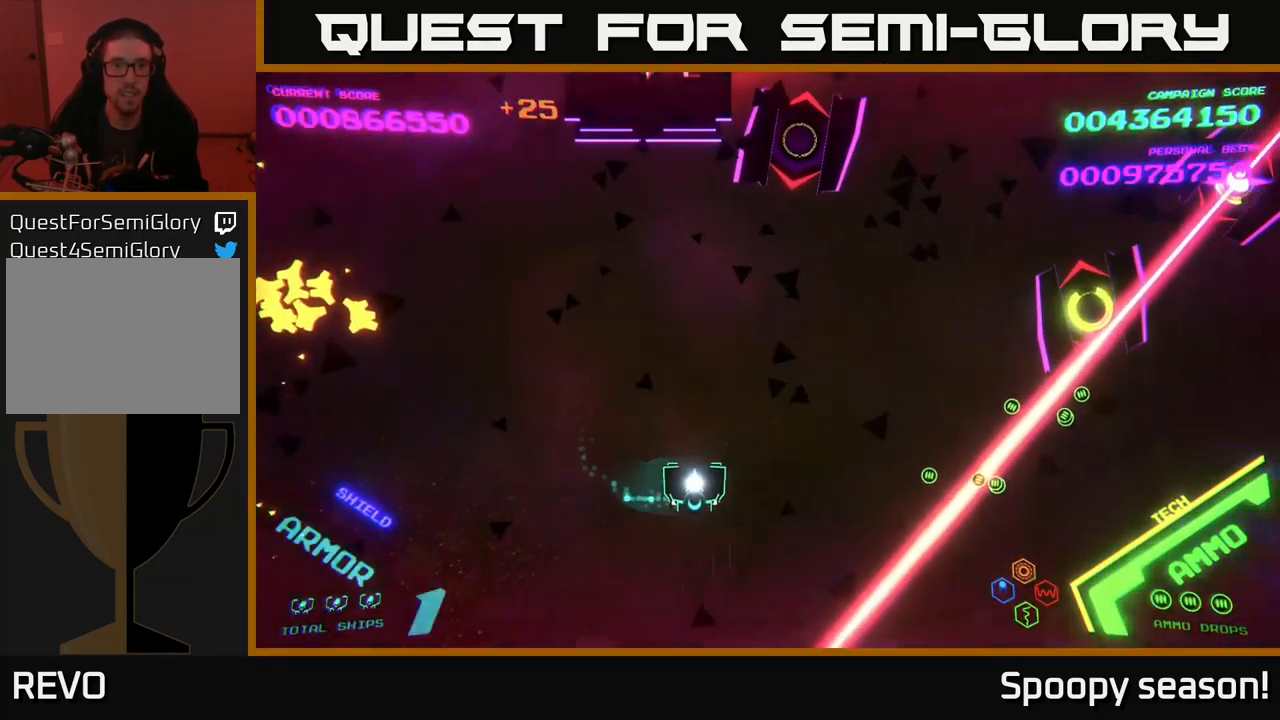
Gameplay with a controller (Xbox layout); each line is a JSON object with the inputs held at the frame after it. "events" lists button and stick changes between this image and that frame as [ms after this image, input, new state], when the widget could be followed in between.
{"buttons": [], "left_stick": "right", "right_stick": "center", "events": [[201, "left_stick", "center"], [251, "X", "down"], [317, "X", "up"], [401, "X", "down"], [401, "left_stick", "right"], [451, "X", "up"]]}
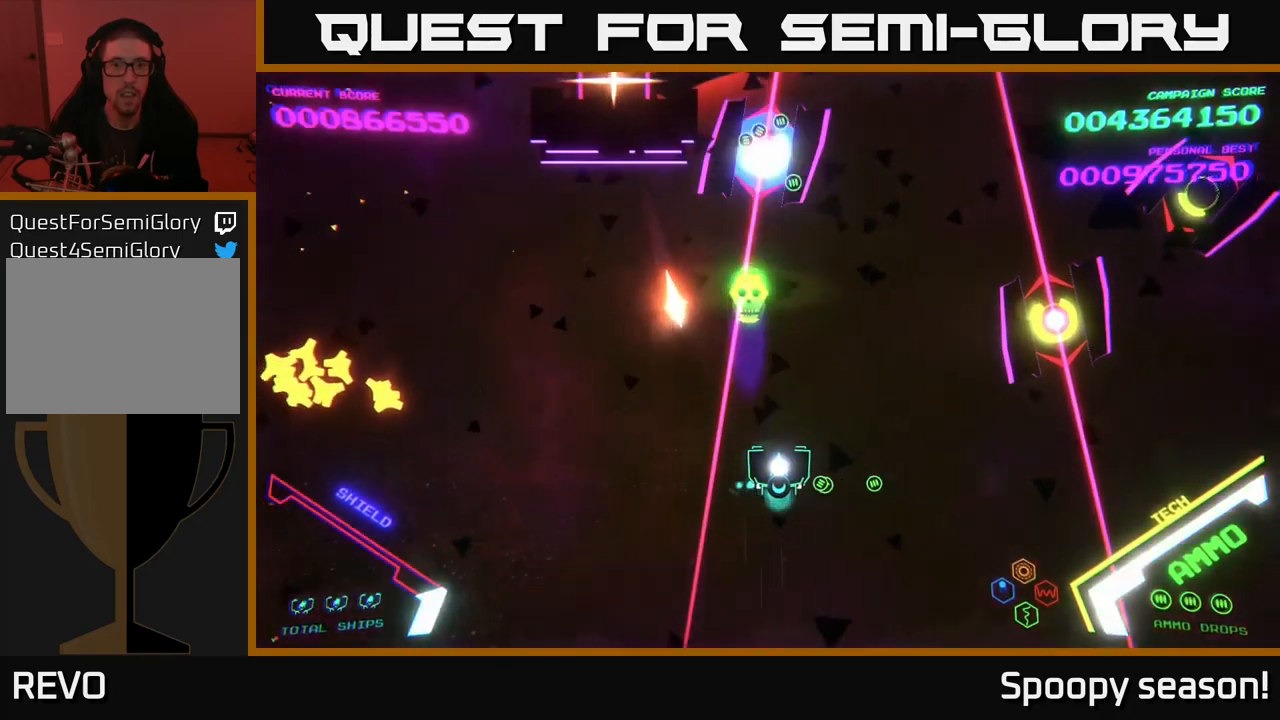
{"buttons": [], "left_stick": "down-right", "right_stick": "center", "events": [[17, "left_stick", "center"], [183, "left_stick", "up-right"], [483, "left_stick", "down-right"]]}
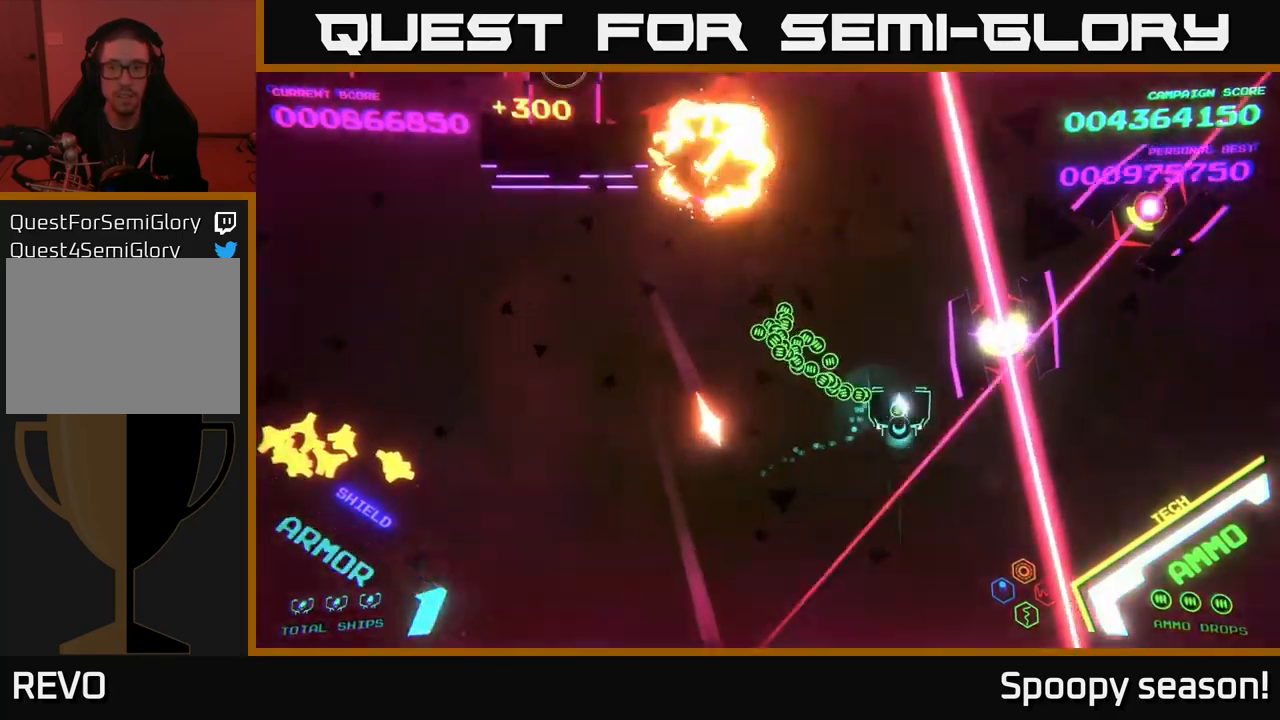
{"buttons": [], "left_stick": "down-right", "right_stick": "center", "events": [[250, "left_stick", "down-left"], [383, "left_stick", "down-right"]]}
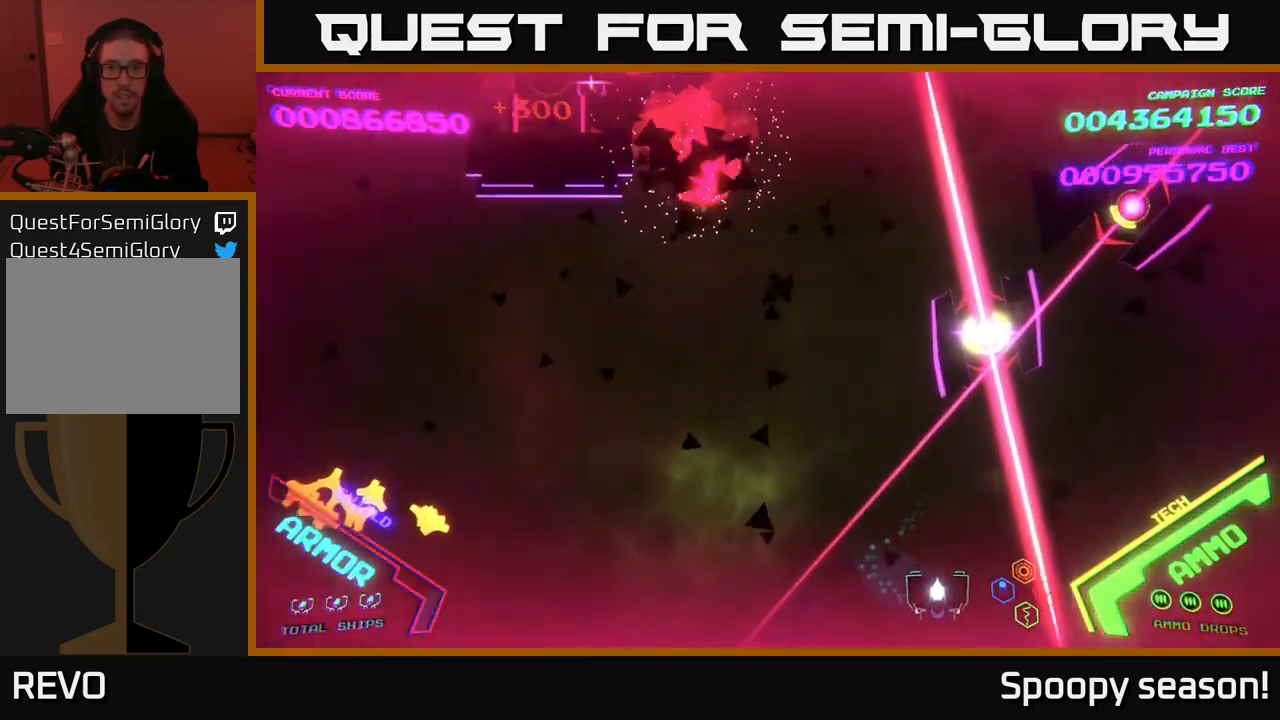
{"buttons": ["X"], "left_stick": "center", "right_stick": "center", "events": [[167, "left_stick", "center"], [217, "X", "down"], [250, "X", "up"], [350, "left_stick", "right"], [400, "left_stick", "center"], [433, "X", "down"]]}
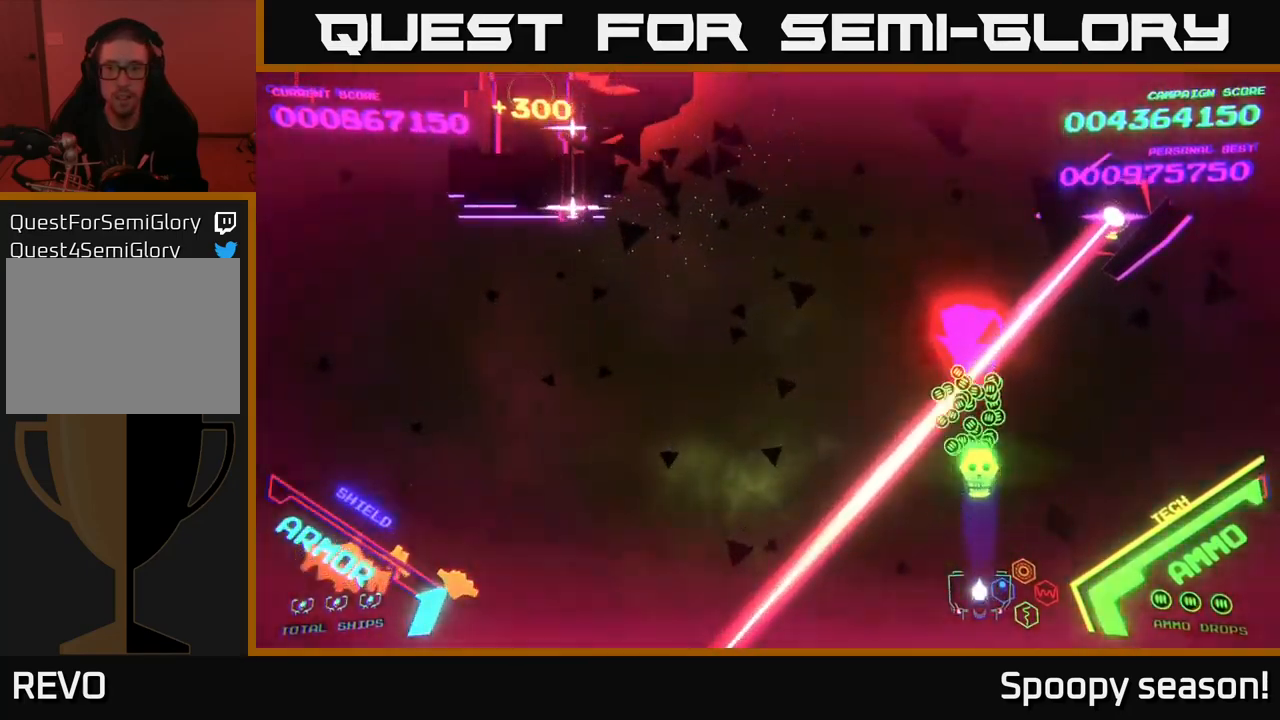
{"buttons": [], "left_stick": "center", "right_stick": "center", "events": [[33, "X", "up"], [150, "left_stick", "up-right"], [367, "X", "down"], [383, "left_stick", "up-left"], [450, "left_stick", "center"], [467, "X", "up"]]}
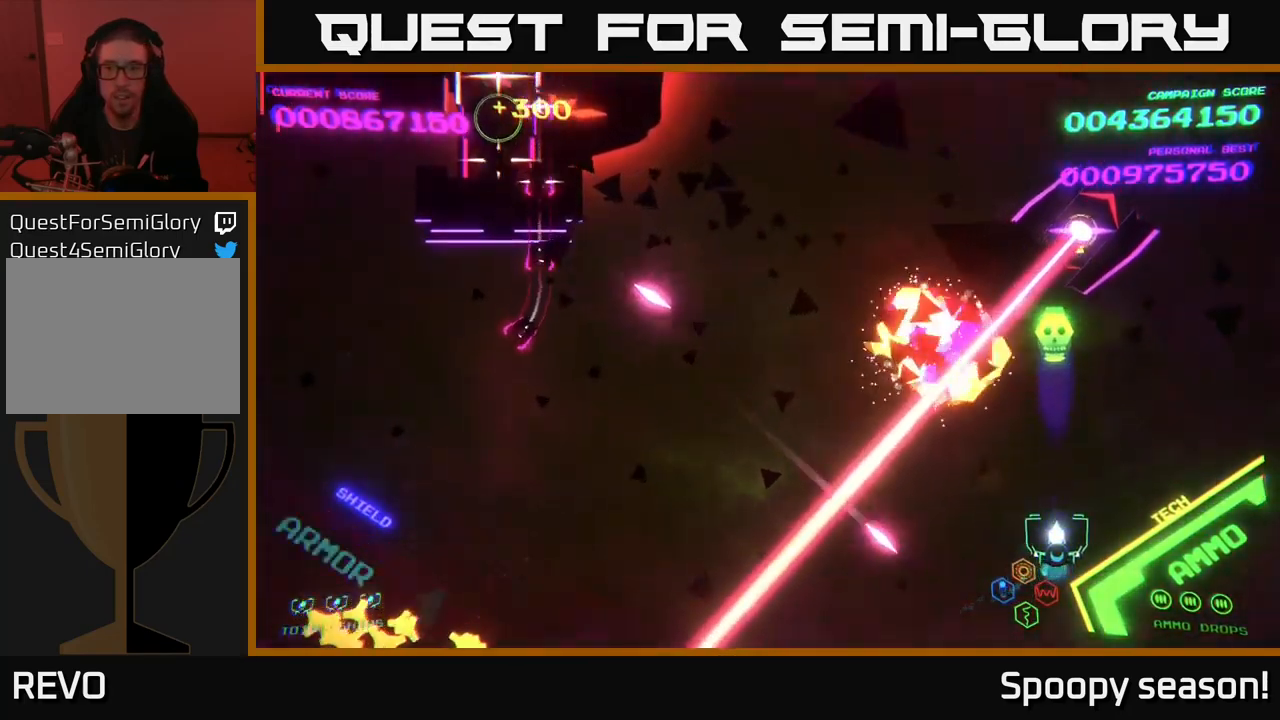
{"buttons": ["B"], "left_stick": "up", "right_stick": "center", "events": [[33, "X", "down"], [100, "X", "up"], [167, "left_stick", "up"], [317, "left_stick", "up-right"], [417, "B", "down"], [417, "left_stick", "up"]]}
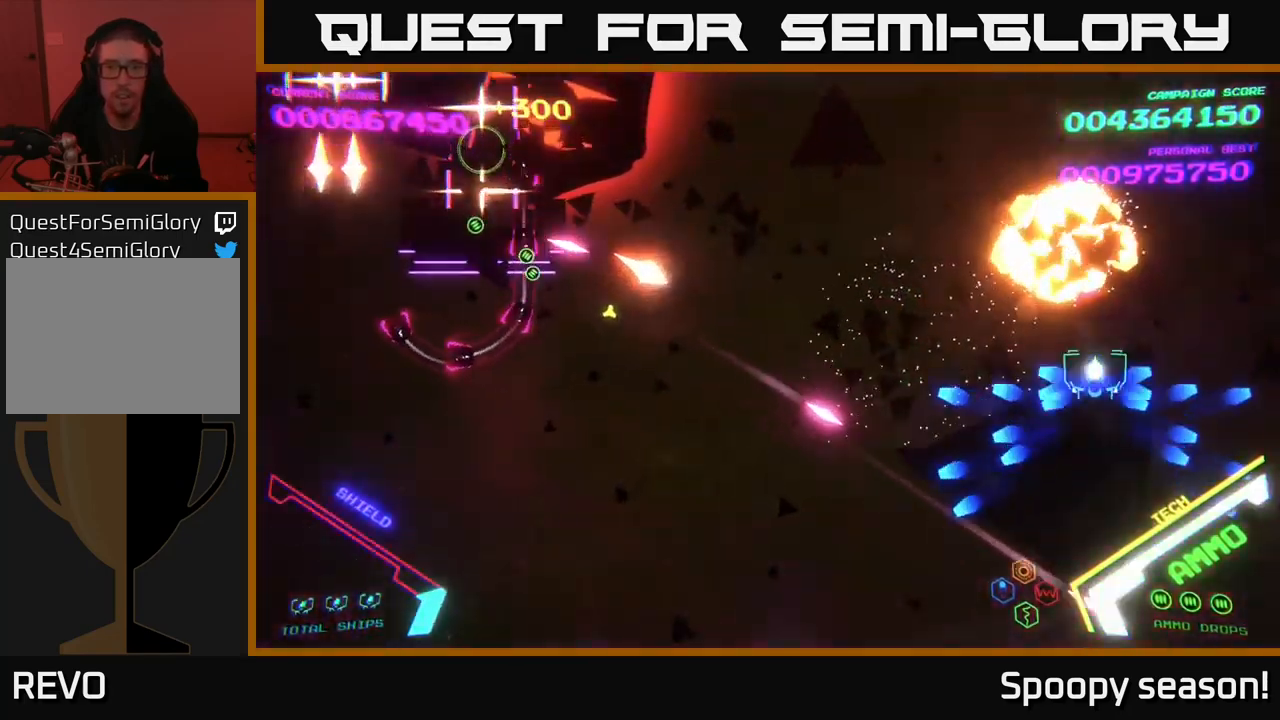
{"buttons": ["B"], "left_stick": "up", "right_stick": "center", "events": [[233, "left_stick", "up-left"], [433, "left_stick", "up"]]}
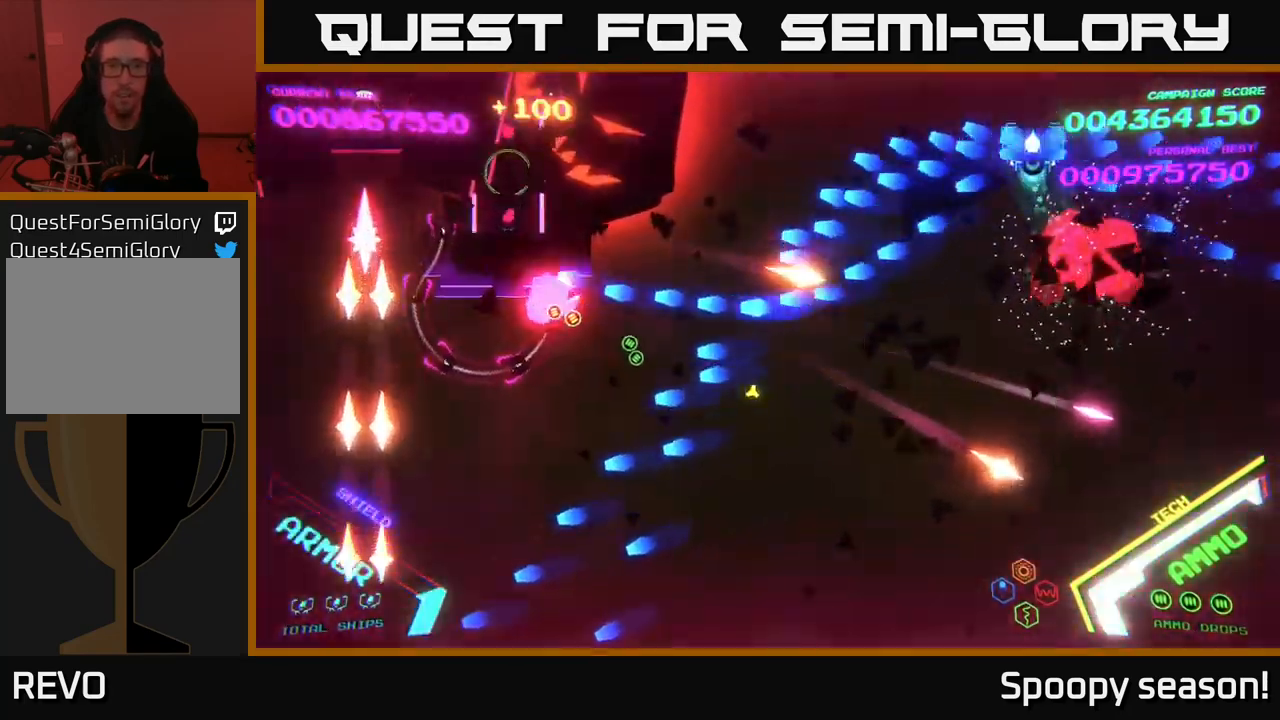
{"buttons": ["B"], "left_stick": "center", "right_stick": "center", "events": [[150, "left_stick", "left"], [350, "left_stick", "center"]]}
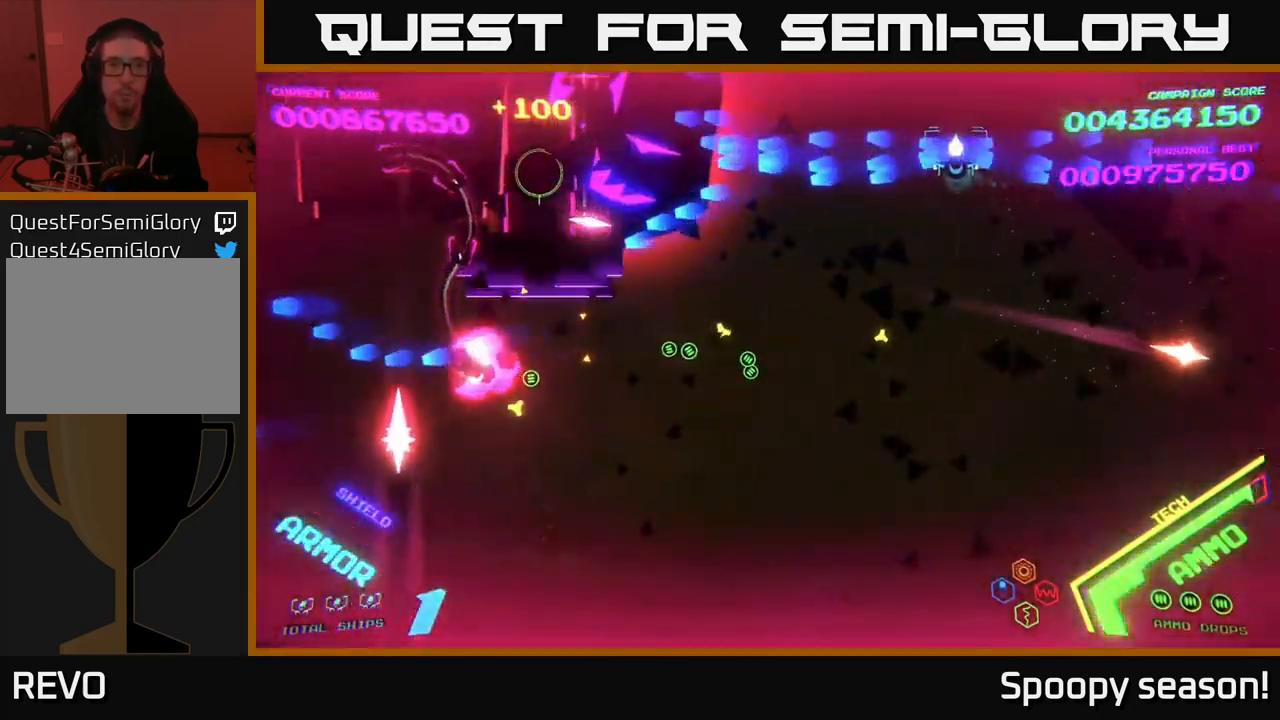
{"buttons": ["B"], "left_stick": "up-right", "right_stick": "center", "events": [[17, "left_stick", "left"], [150, "B", "up"], [150, "left_stick", "down-right"], [183, "B", "down"], [267, "B", "up"], [333, "B", "down"], [450, "B", "up"], [483, "B", "down"], [500, "left_stick", "up-right"]]}
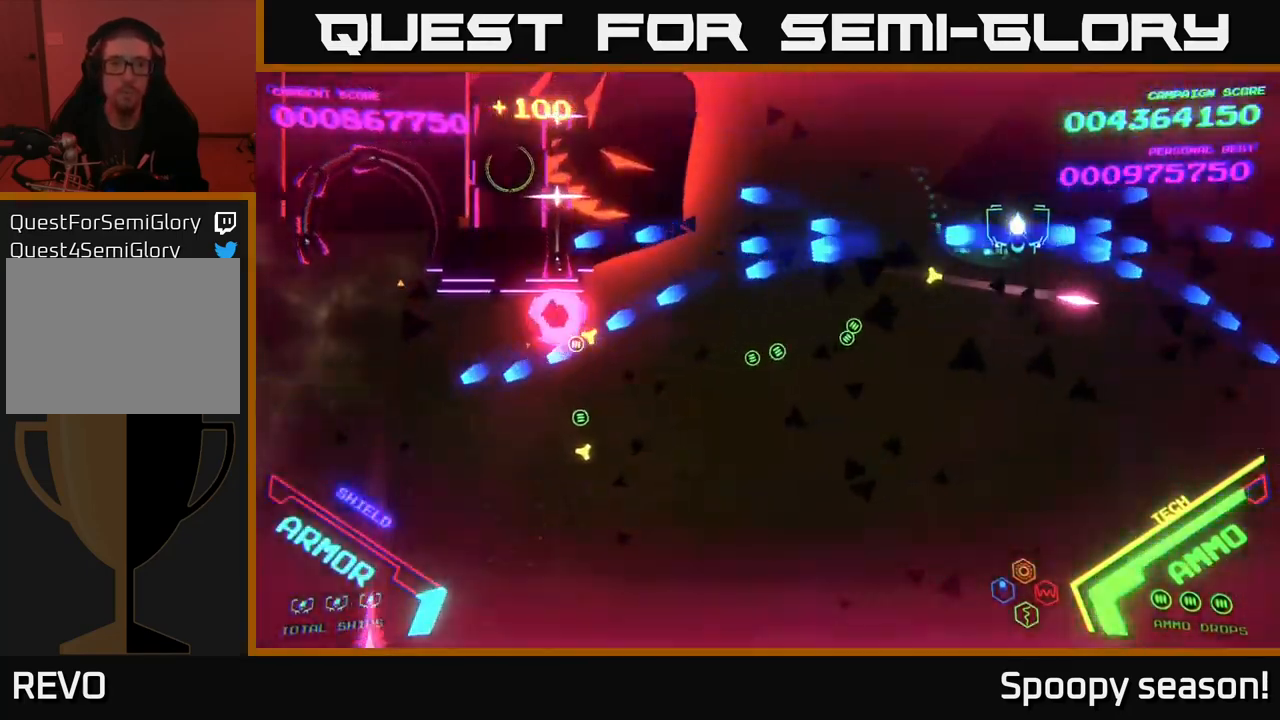
{"buttons": ["B"], "left_stick": "up", "right_stick": "center", "events": [[117, "B", "up"], [150, "B", "down"], [250, "left_stick", "down"], [283, "B", "up"], [333, "B", "down"], [367, "left_stick", "right"], [450, "B", "up"], [450, "left_stick", "up"], [483, "B", "down"]]}
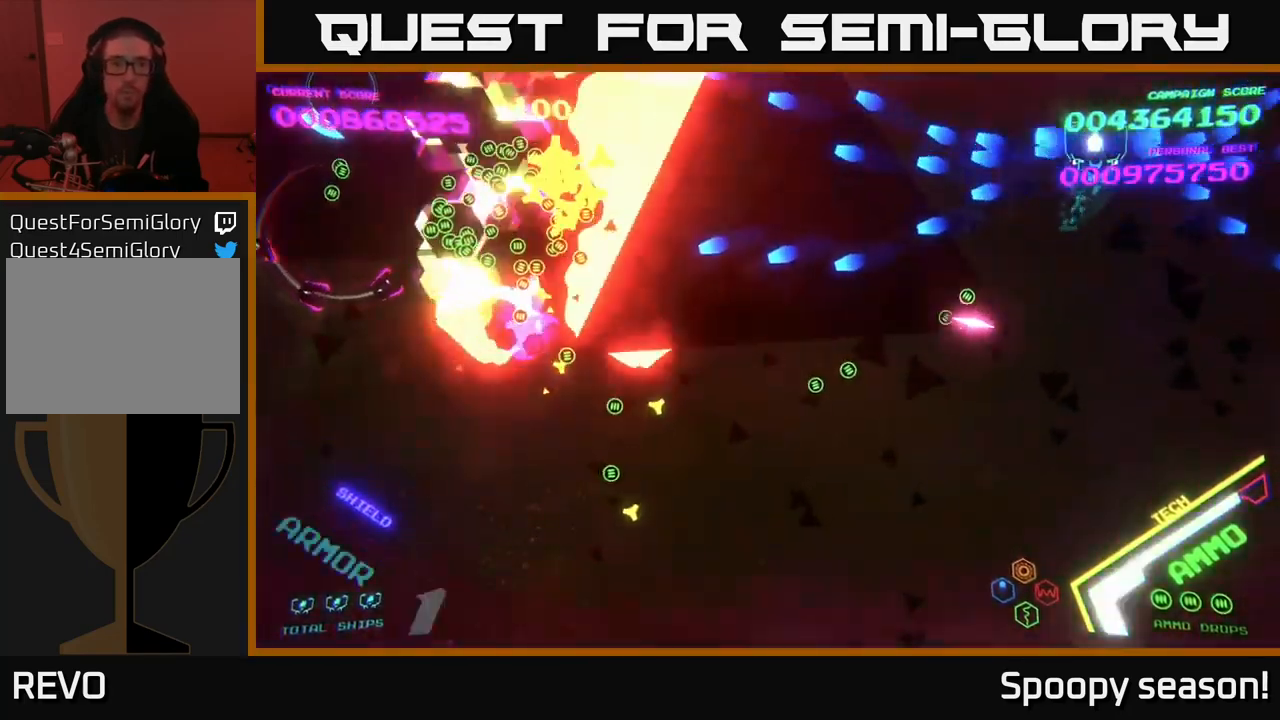
{"buttons": ["B"], "left_stick": "down-right", "right_stick": "center", "events": [[67, "left_stick", "down-left"], [100, "B", "up"], [133, "B", "down"], [217, "left_stick", "up"], [250, "B", "up"], [316, "B", "down"], [383, "left_stick", "down-right"], [416, "B", "up"], [466, "B", "down"]]}
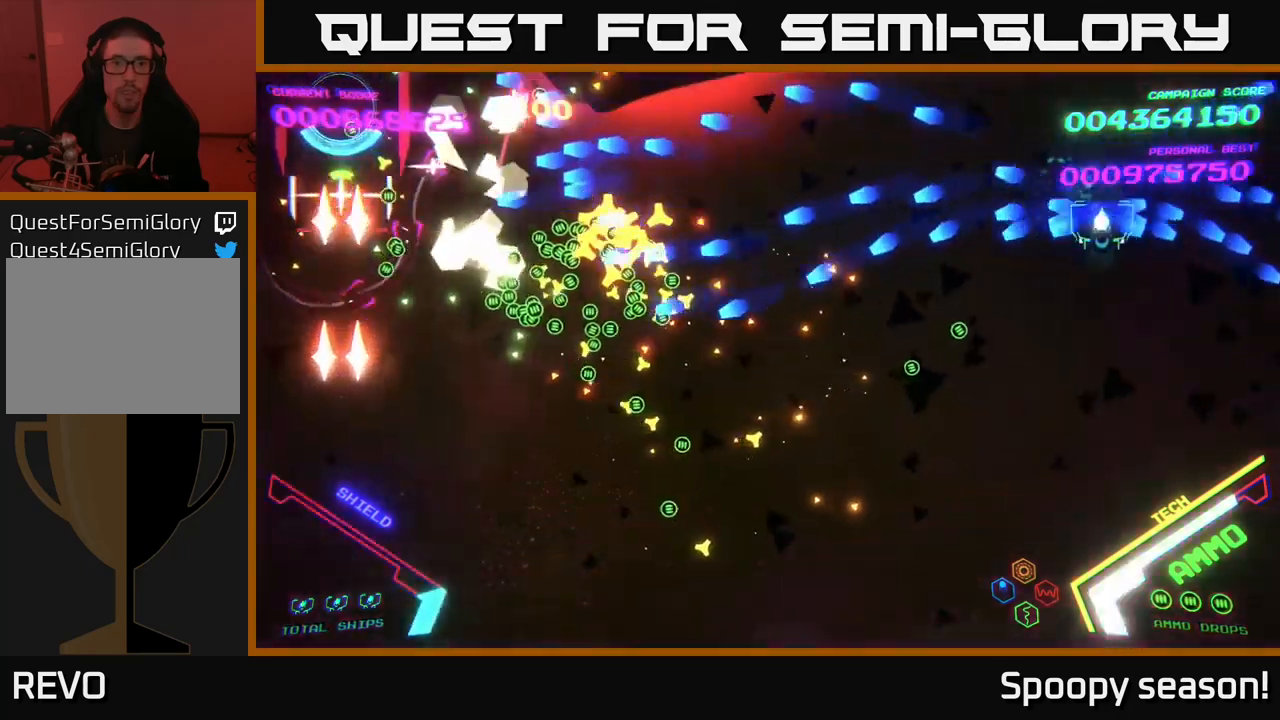
{"buttons": [], "left_stick": "down-left", "right_stick": "center", "events": [[100, "left_stick", "down-left"], [117, "B", "up"], [133, "B", "down"], [217, "left_stick", "left"], [267, "B", "up"], [317, "B", "down"], [400, "left_stick", "down-left"], [450, "B", "up"]]}
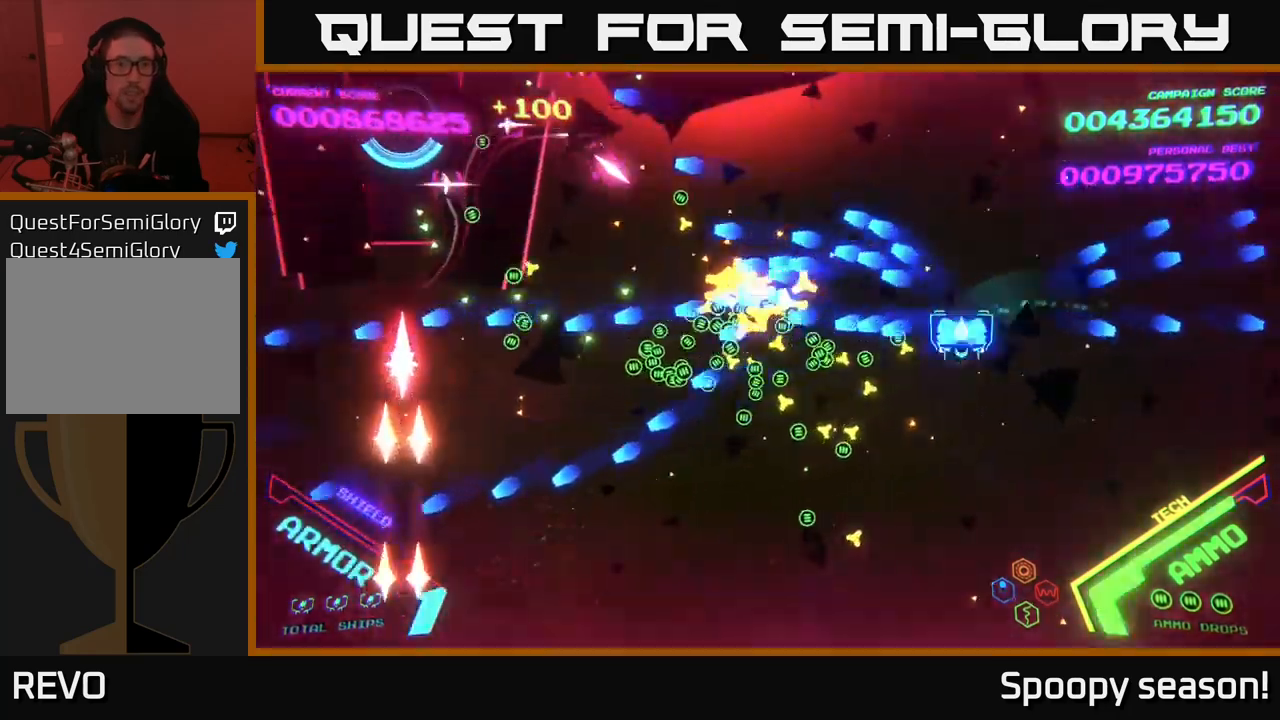
{"buttons": ["B"], "left_stick": "left", "right_stick": "center", "events": [[17, "B", "down"], [133, "B", "up"], [183, "left_stick", "left"], [200, "B", "down"], [317, "B", "up"], [400, "B", "down"]]}
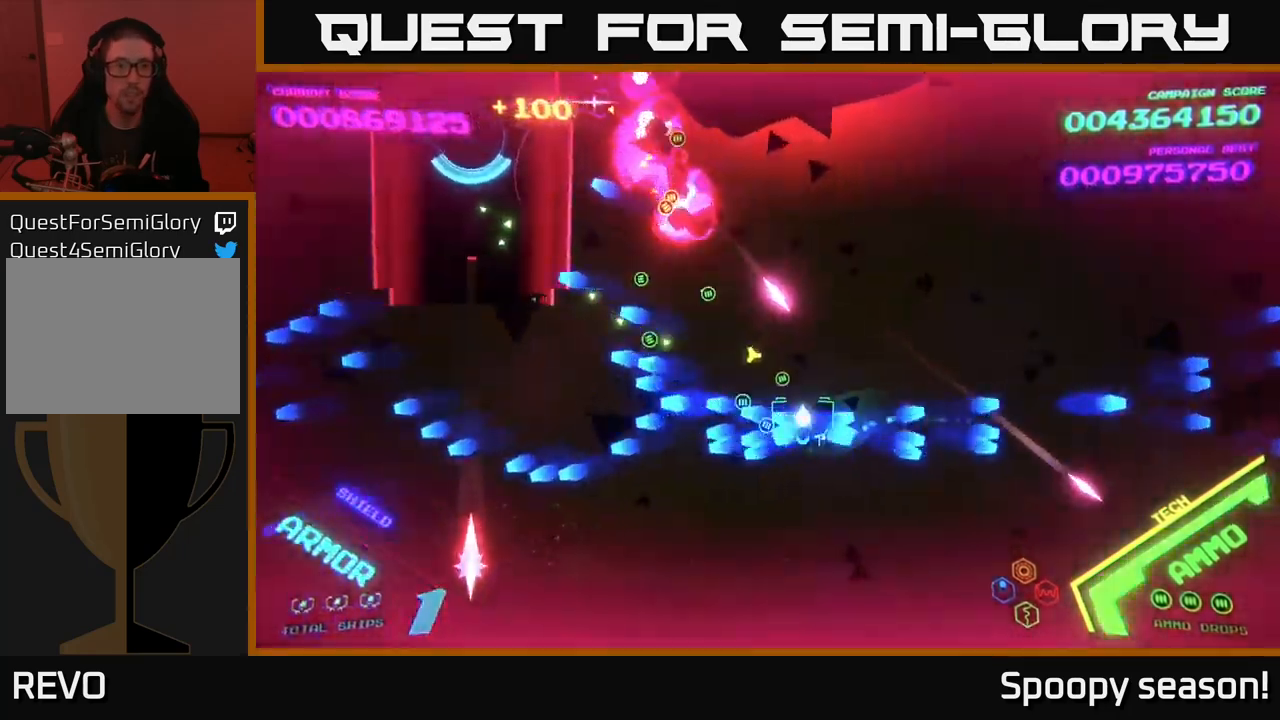
{"buttons": ["B"], "left_stick": "up-right", "right_stick": "center", "events": [[17, "B", "up"], [67, "B", "down"], [83, "left_stick", "down-left"], [167, "B", "up"], [233, "B", "down"], [233, "left_stick", "left"], [383, "B", "up"], [433, "B", "down"], [467, "left_stick", "up-right"]]}
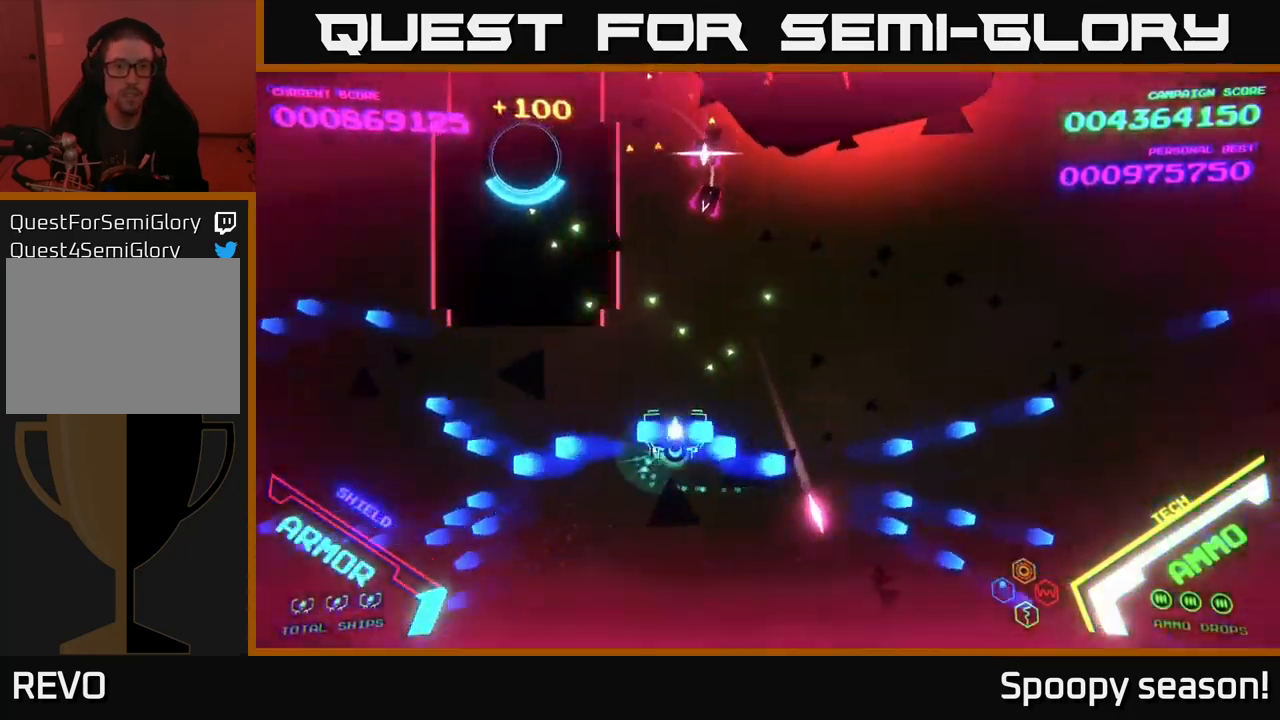
{"buttons": ["A"], "left_stick": "left", "right_stick": "center", "events": [[17, "left_stick", "right"], [33, "B", "up"], [167, "left_stick", "down-left"], [217, "A", "down"], [400, "left_stick", "left"]]}
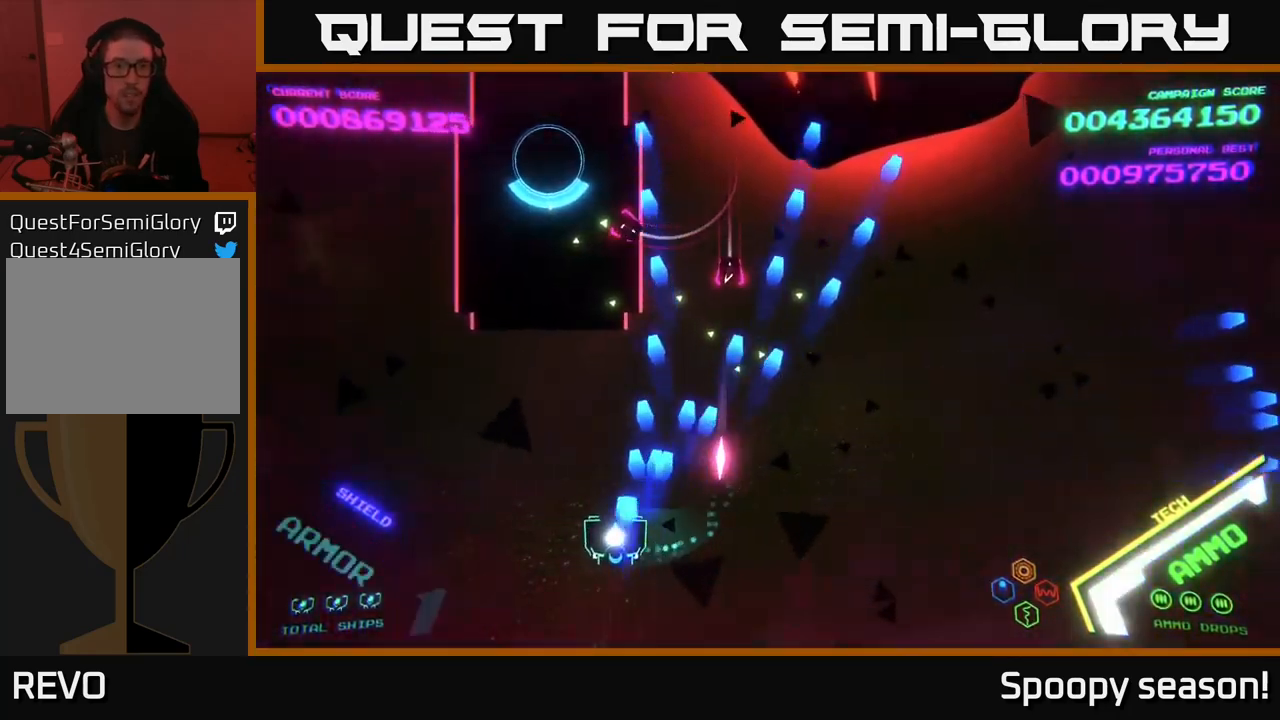
{"buttons": [], "left_stick": "right", "right_stick": "center", "events": [[50, "A", "up"], [183, "left_stick", "down"], [217, "X", "down"], [233, "left_stick", "center"], [267, "X", "up"], [317, "X", "down"], [367, "left_stick", "down-right"], [383, "X", "up"], [433, "X", "down"], [450, "left_stick", "right"], [500, "X", "up"]]}
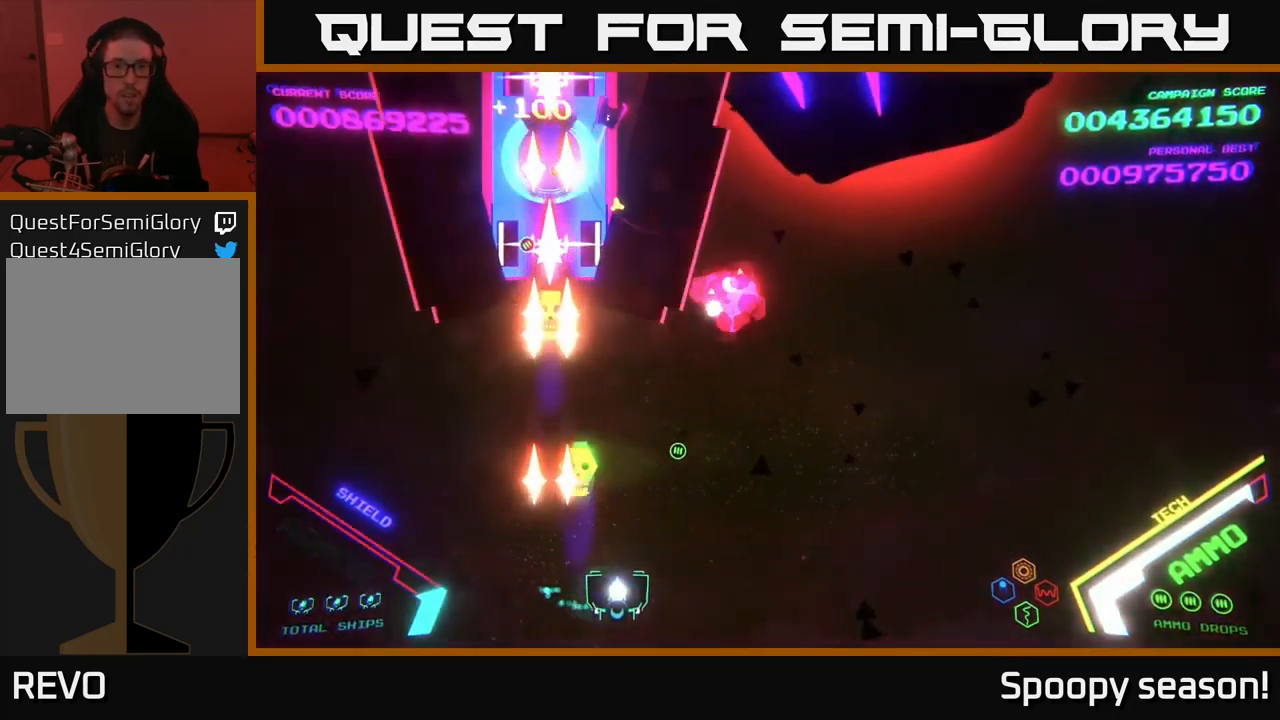
{"buttons": [], "left_stick": "up-right", "right_stick": "center", "events": [[183, "B", "down"], [233, "left_stick", "up-right"], [350, "B", "up"]]}
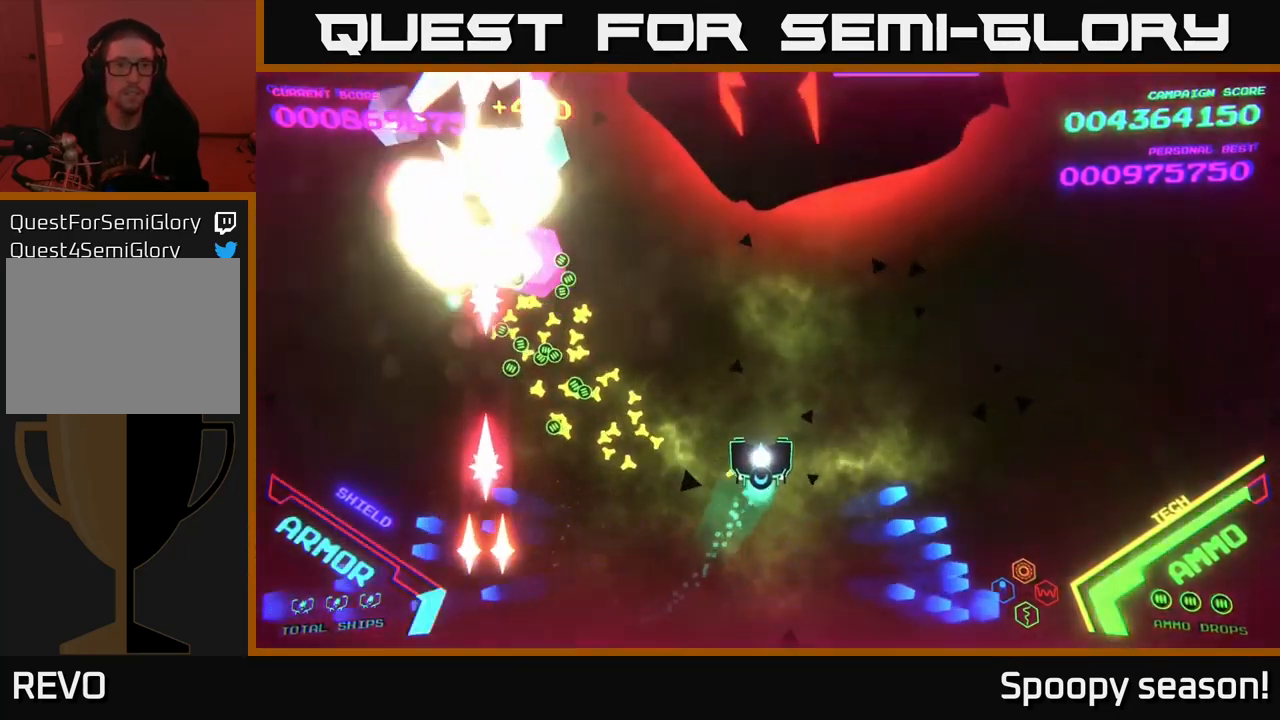
{"buttons": [], "left_stick": "down", "right_stick": "center", "events": [[133, "left_stick", "up-left"], [167, "A", "down"], [250, "A", "up"], [250, "left_stick", "center"], [350, "X", "down"], [350, "left_stick", "down"], [400, "X", "up"], [450, "X", "down"], [500, "X", "up"]]}
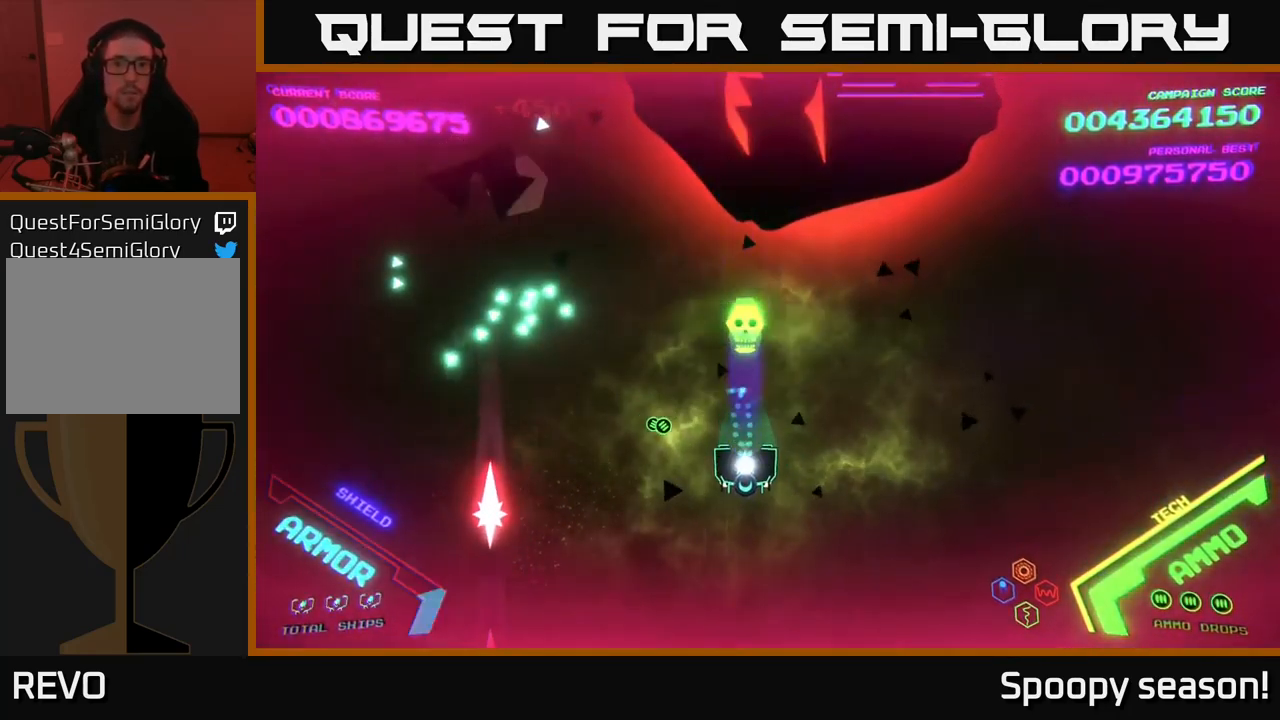
{"buttons": [], "left_stick": "right", "right_stick": "center", "events": [[50, "left_stick", "center"], [67, "X", "down"], [117, "X", "up"], [167, "X", "down"], [200, "left_stick", "down-right"], [233, "X", "up"], [333, "left_stick", "right"]]}
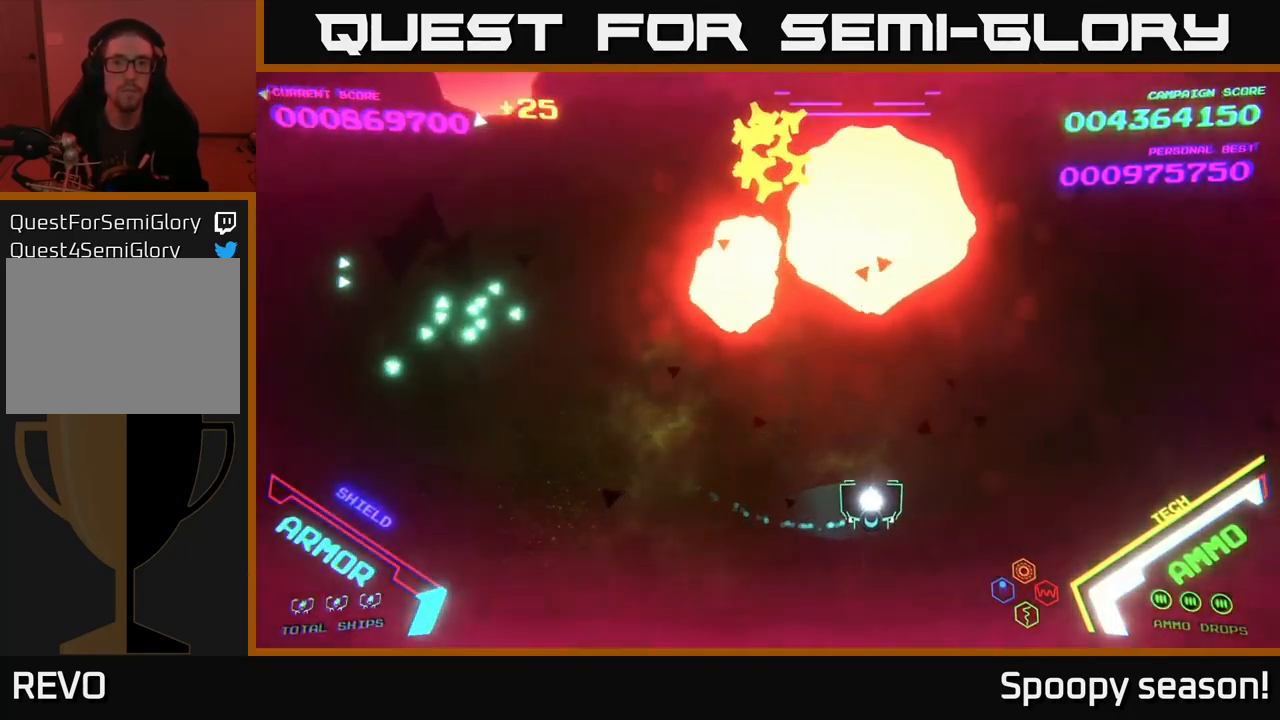
{"buttons": [], "left_stick": "up", "right_stick": "center", "events": [[217, "left_stick", "down"], [300, "left_stick", "left"], [400, "left_stick", "up"]]}
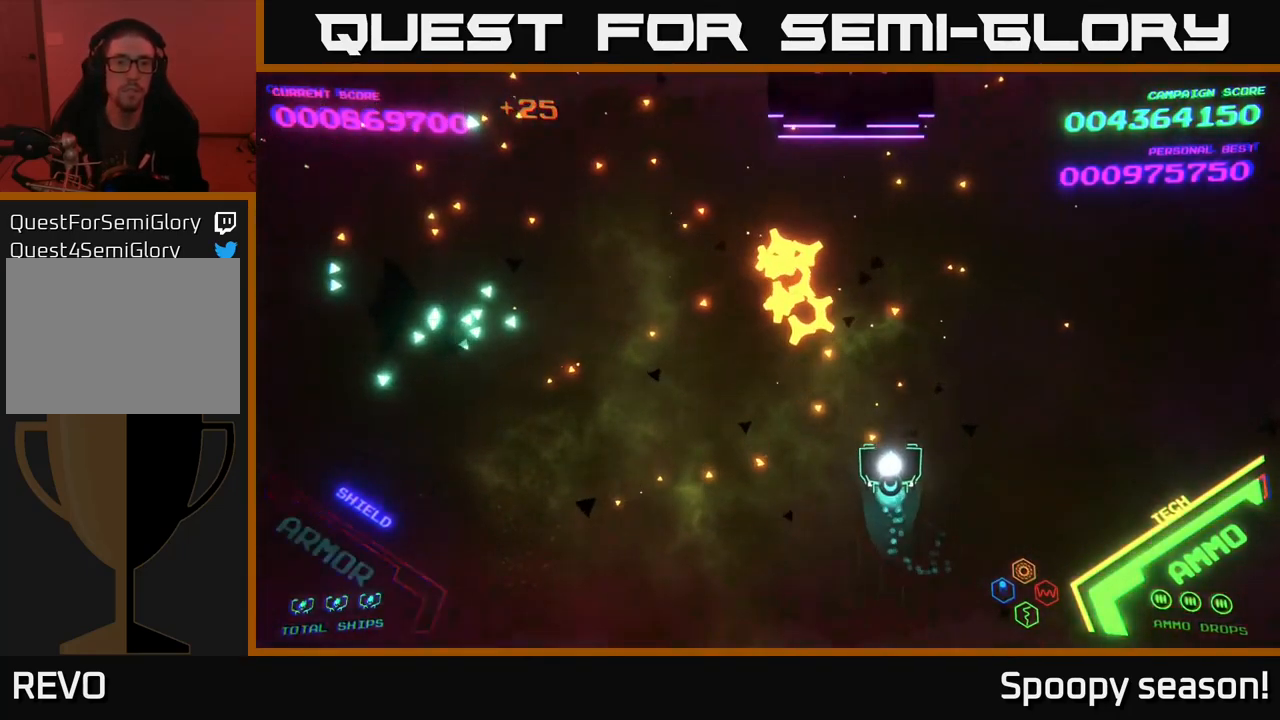
{"buttons": [], "left_stick": "up-left", "right_stick": "center", "events": [[33, "left_stick", "up-left"]]}
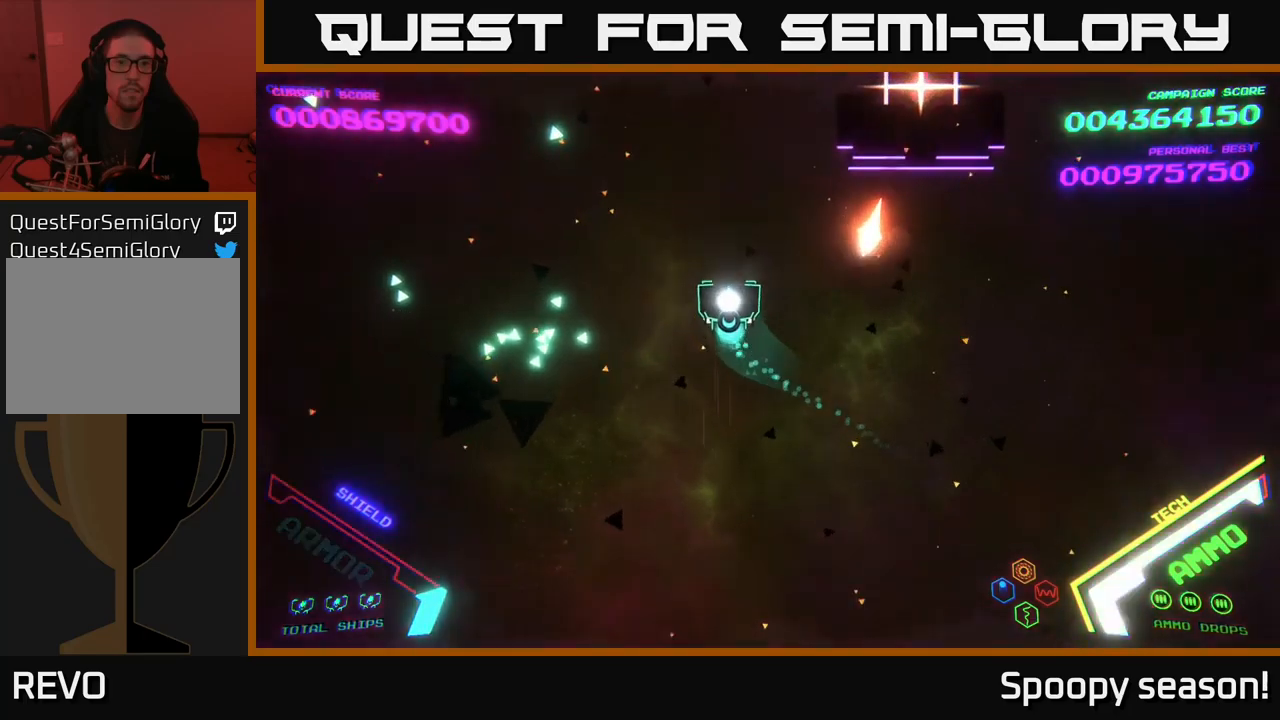
{"buttons": [], "left_stick": "up", "right_stick": "center", "events": [[100, "left_stick", "center"], [200, "left_stick", "left"], [467, "left_stick", "up"]]}
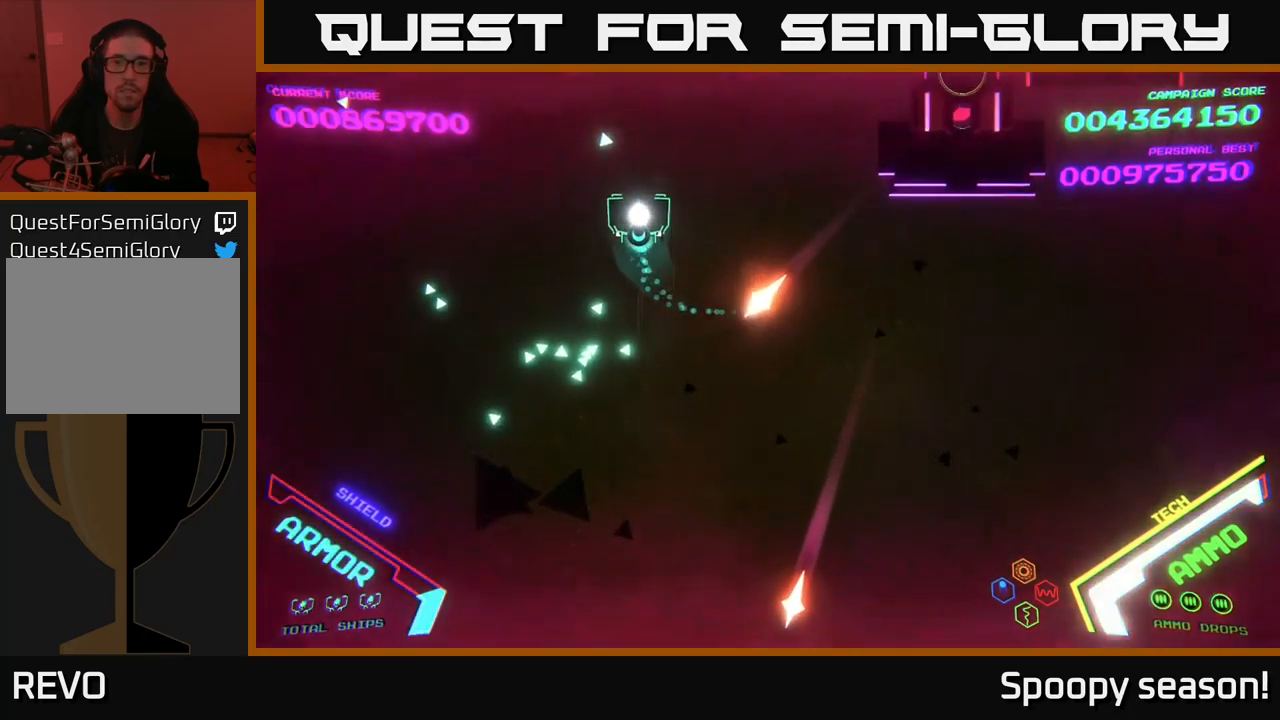
{"buttons": ["B"], "left_stick": "up-right", "right_stick": "center", "events": [[117, "left_stick", "up-right"], [334, "B", "down"]]}
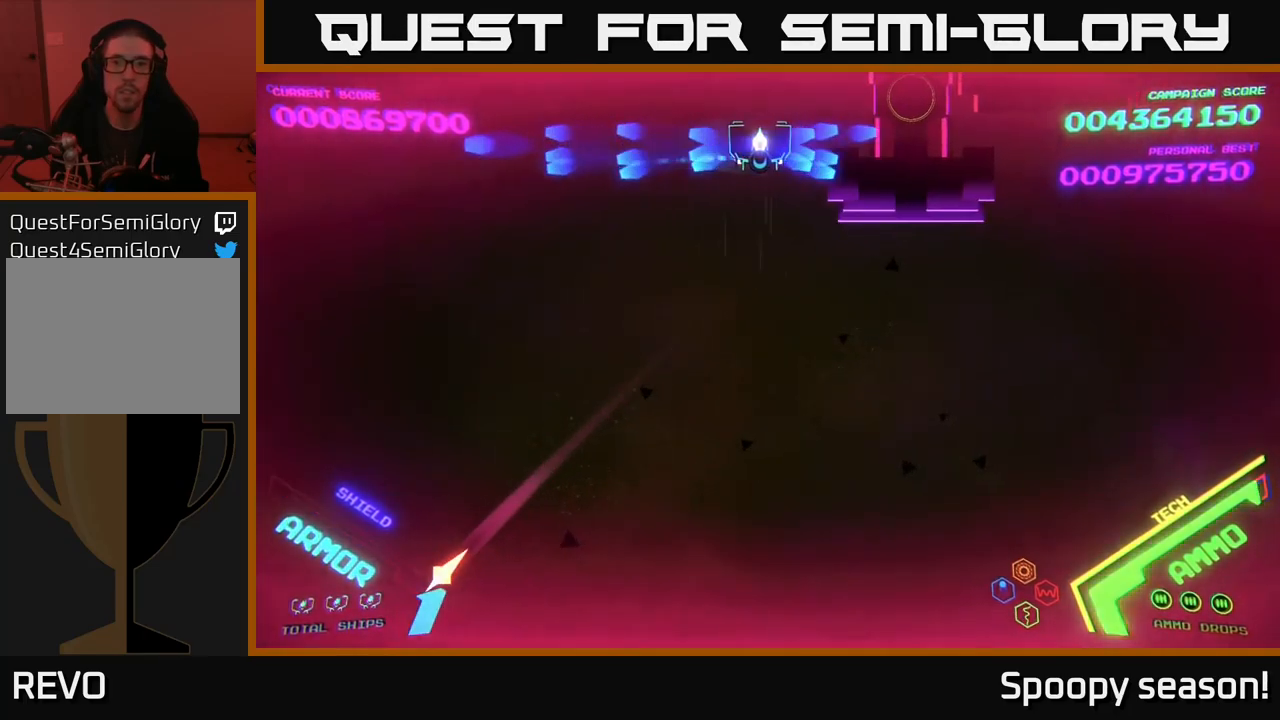
{"buttons": ["B"], "left_stick": "center", "right_stick": "center", "events": [[117, "left_stick", "center"], [284, "left_stick", "left"], [384, "left_stick", "center"]]}
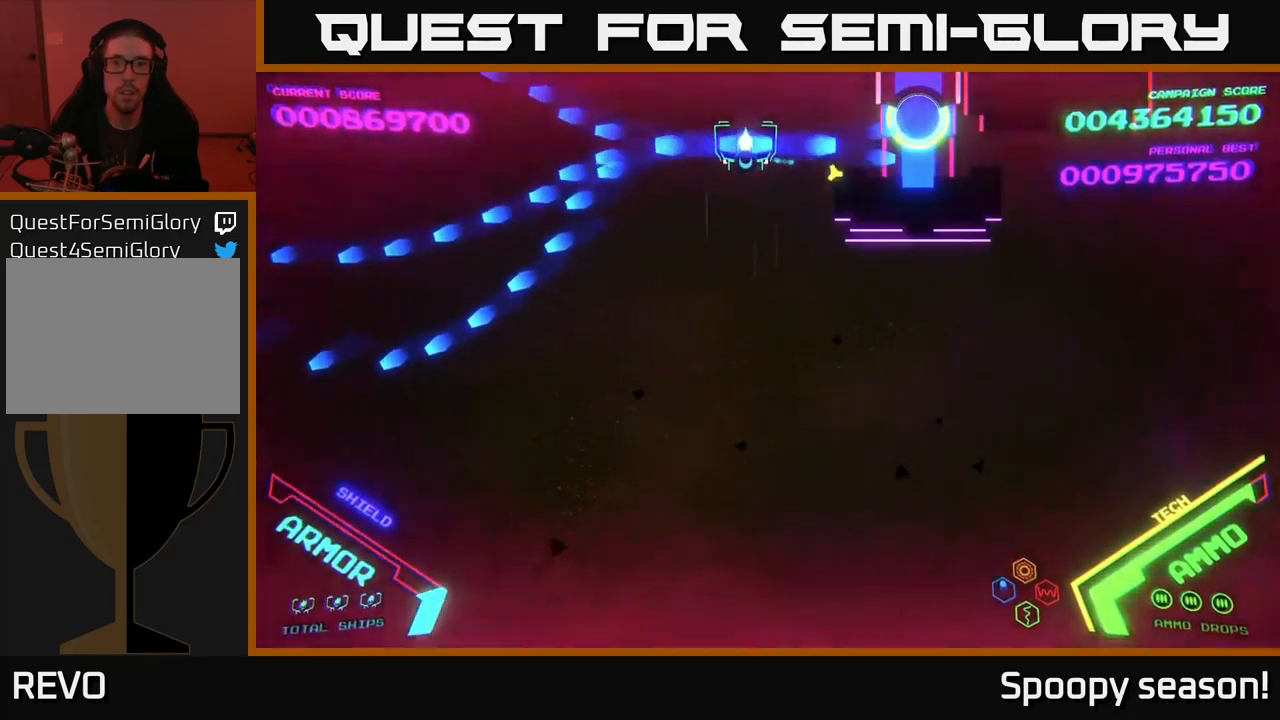
{"buttons": [], "left_stick": "down", "right_stick": "center", "events": [[134, "left_stick", "left"], [184, "B", "up"], [250, "B", "down"], [300, "left_stick", "down-left"], [317, "B", "up"], [434, "left_stick", "down"]]}
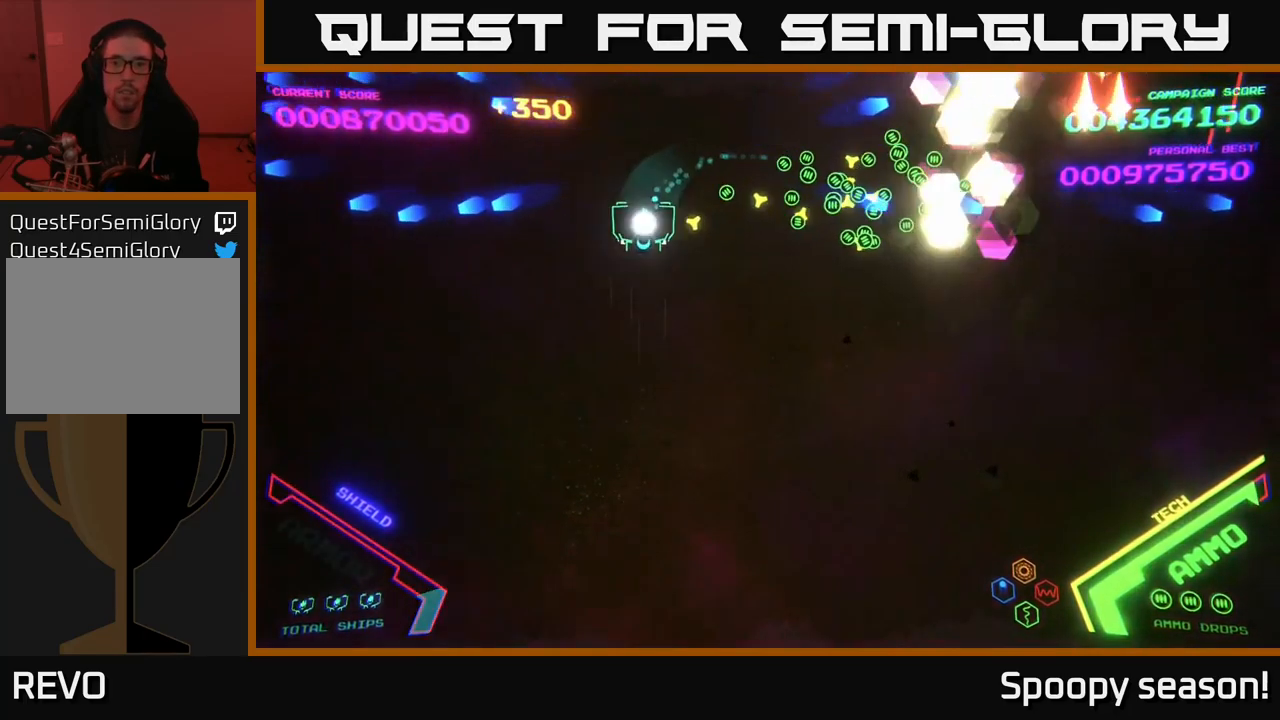
{"buttons": [], "left_stick": "down-right", "right_stick": "center", "events": [[100, "left_stick", "right"], [367, "left_stick", "down-right"]]}
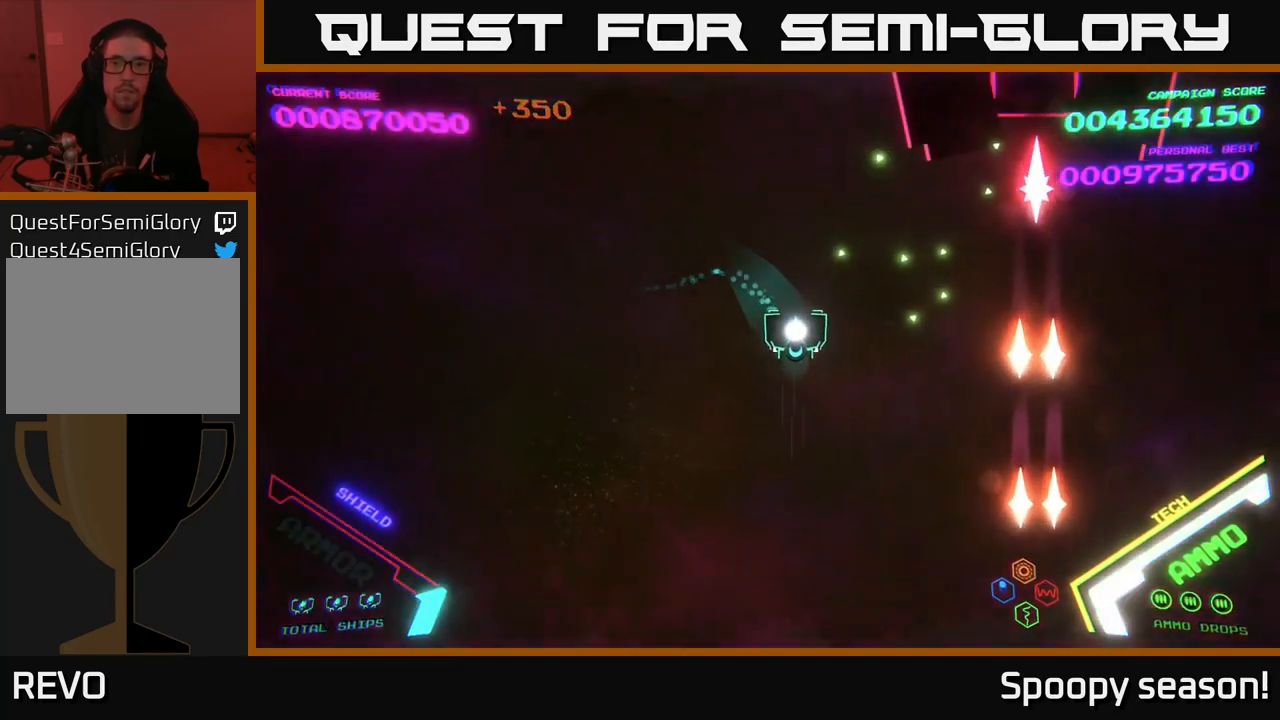
{"buttons": [], "left_stick": "down-left", "right_stick": "center", "events": [[50, "left_stick", "right"], [200, "left_stick", "center"], [250, "left_stick", "left"], [334, "left_stick", "down-left"]]}
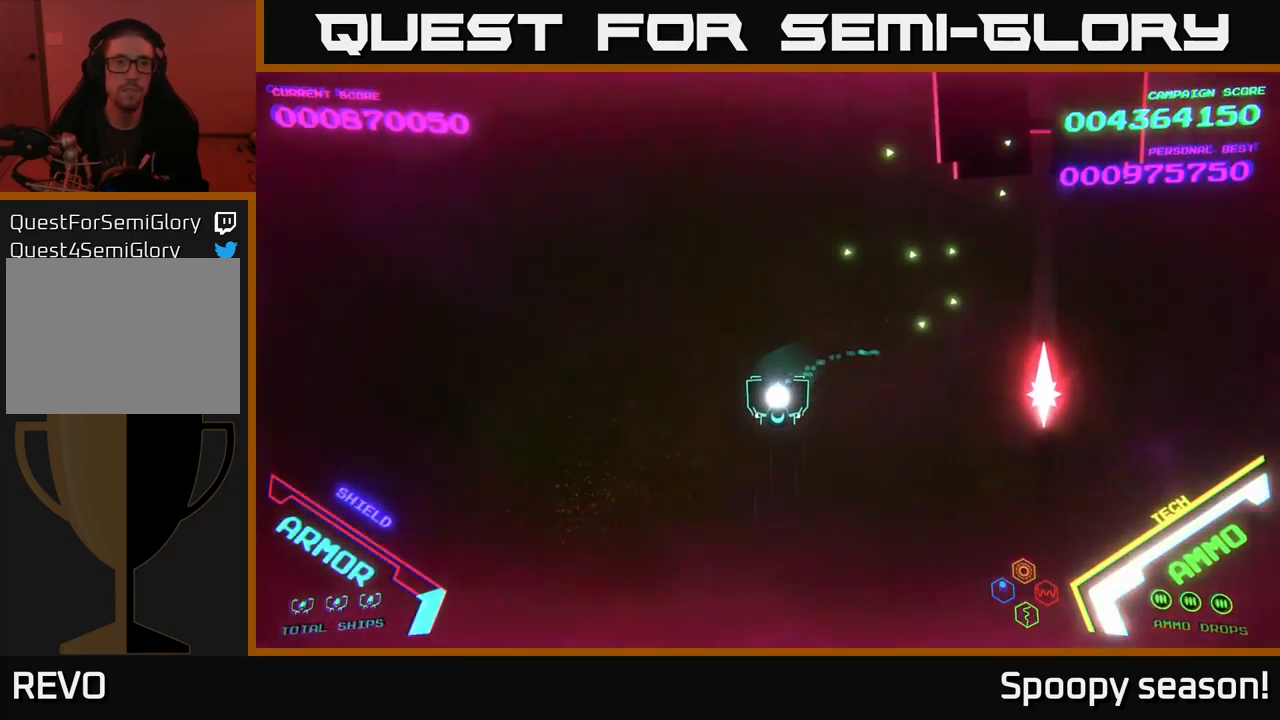
{"buttons": [], "left_stick": "center", "right_stick": "center", "events": [[17, "left_stick", "center"]]}
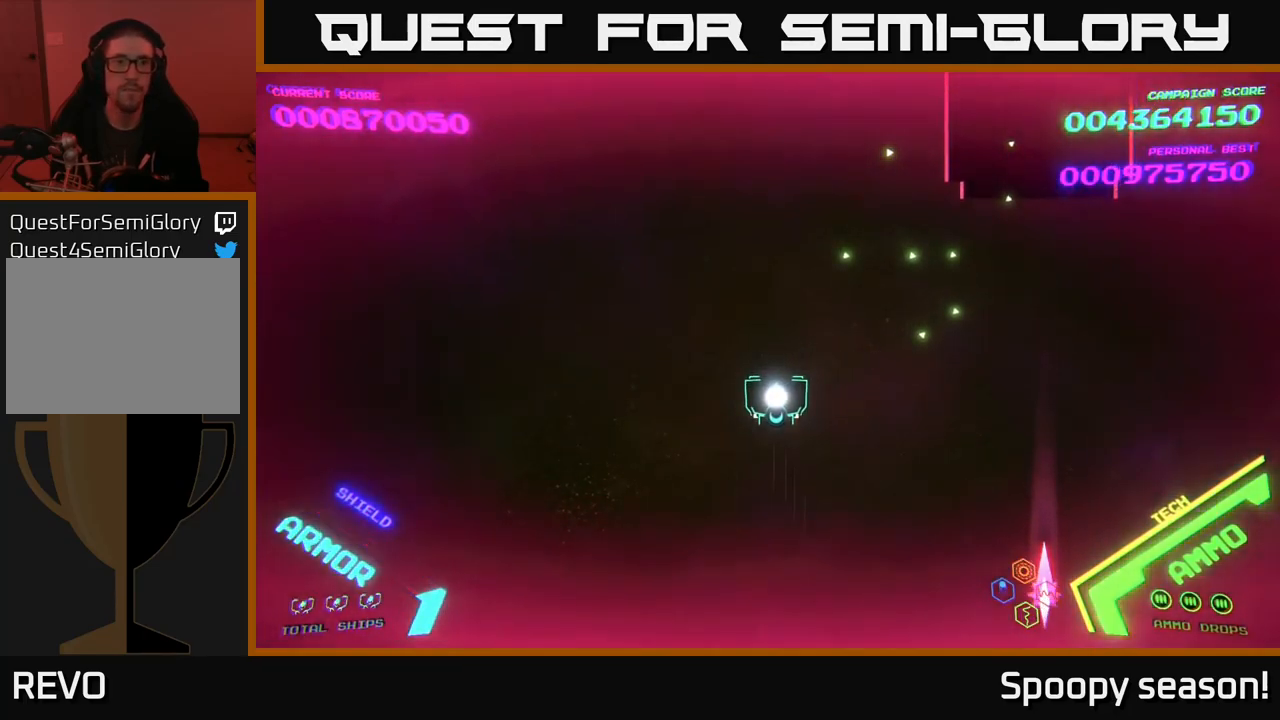
{"buttons": [], "left_stick": "center", "right_stick": "center", "events": []}
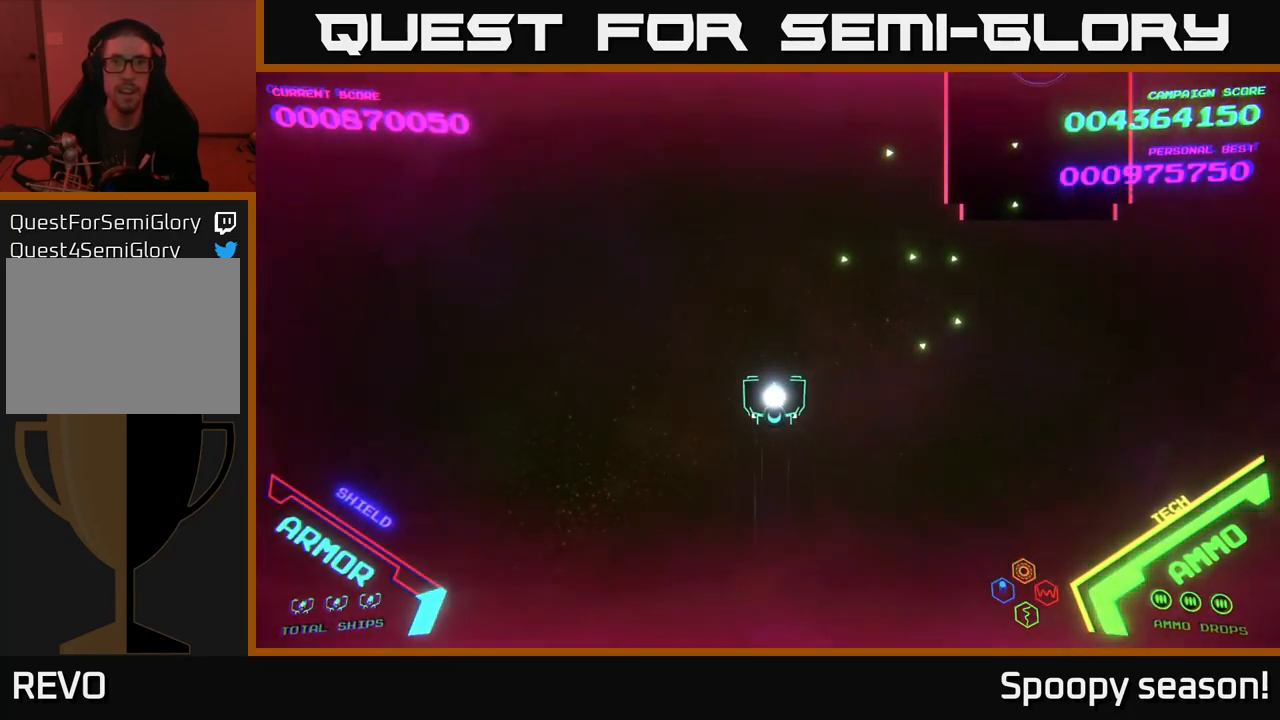
{"buttons": [], "left_stick": "center", "right_stick": "center", "events": []}
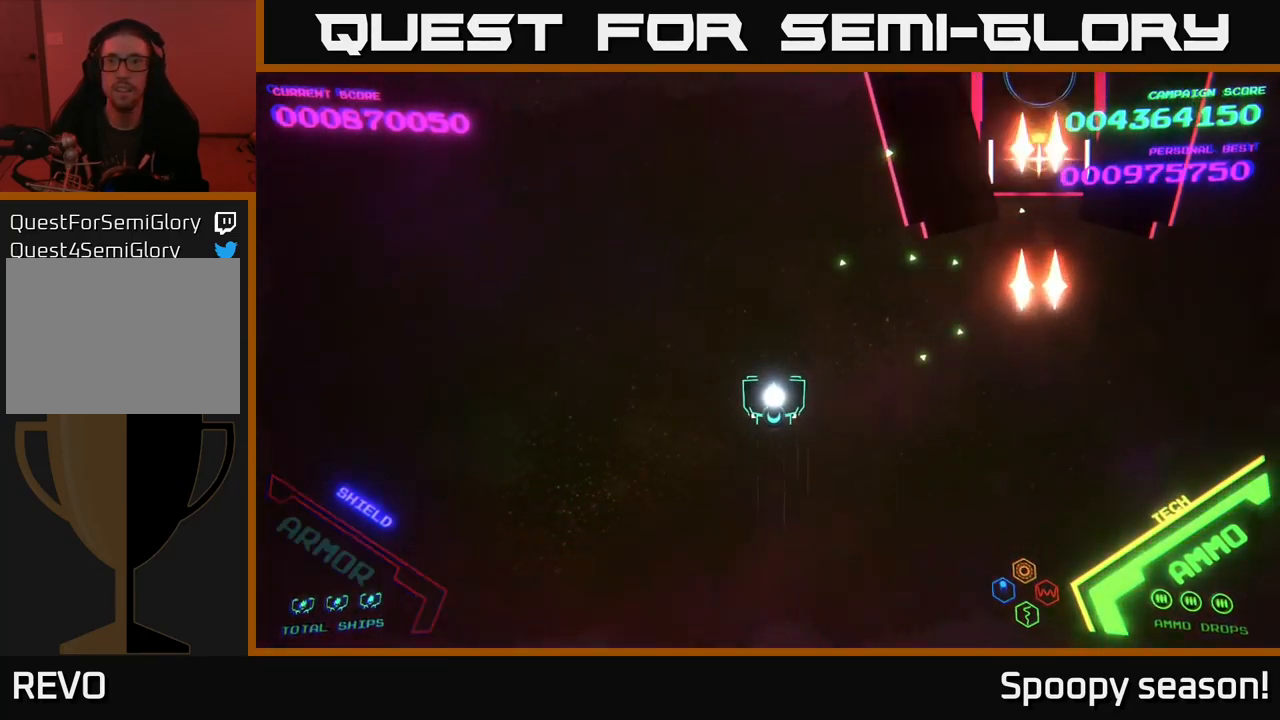
{"buttons": [], "left_stick": "center", "right_stick": "center", "events": [[34, "left_stick", "right"], [167, "left_stick", "center"], [234, "left_stick", "left"], [334, "left_stick", "center"]]}